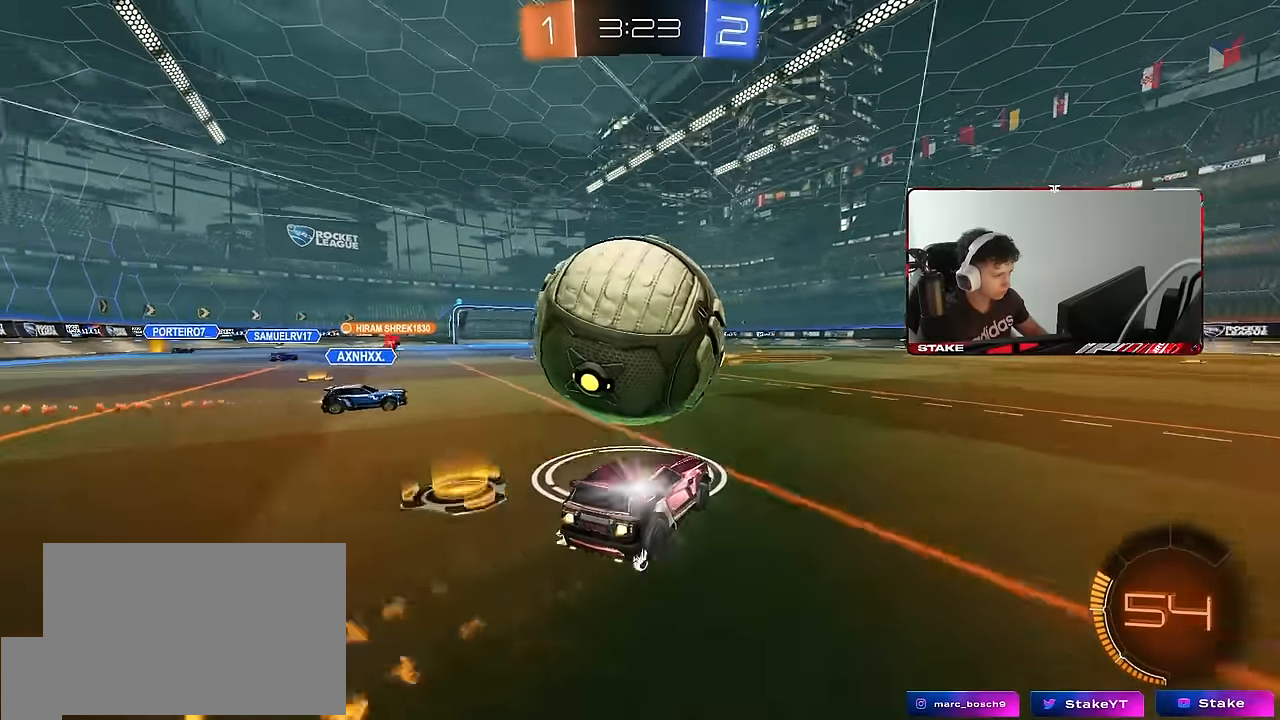
Gameplay with keyboard and mouse; each line is a JSON object with the keys and mouse buttons held at the frame after it. "events" lists presses ("down") and releases ("up") of "1", "2", "3", "4", "5", "a", "alt", "c", "caps_lock", "ctrl", "d", "e", "f", "g", "q", "r", "s", "shift", "space", "t", "tab", "v", "w", "x", "z", "mouse_left", "mouse_wheel" and "mouse_right" between this image and that frame as [ms after this image, input, new state], when the widget could be followed in between. "mouse_left", "mouse_wheel", "mouse_right" = the "left", "wheel", "right" buttons of the "mouse" list. No other keys are recorded. "wheel" means that the mouse wheel is clicked or scrolled. Mouse movement is not recorded.
{"keys": ["w"], "mouse": [], "events": [[50, "a", "up"], [50, "d", "down"], [50, "mouse_left", "up"], [283, "mouse_left", "down"], [383, "mouse_left", "up"], [467, "d", "up"]]}
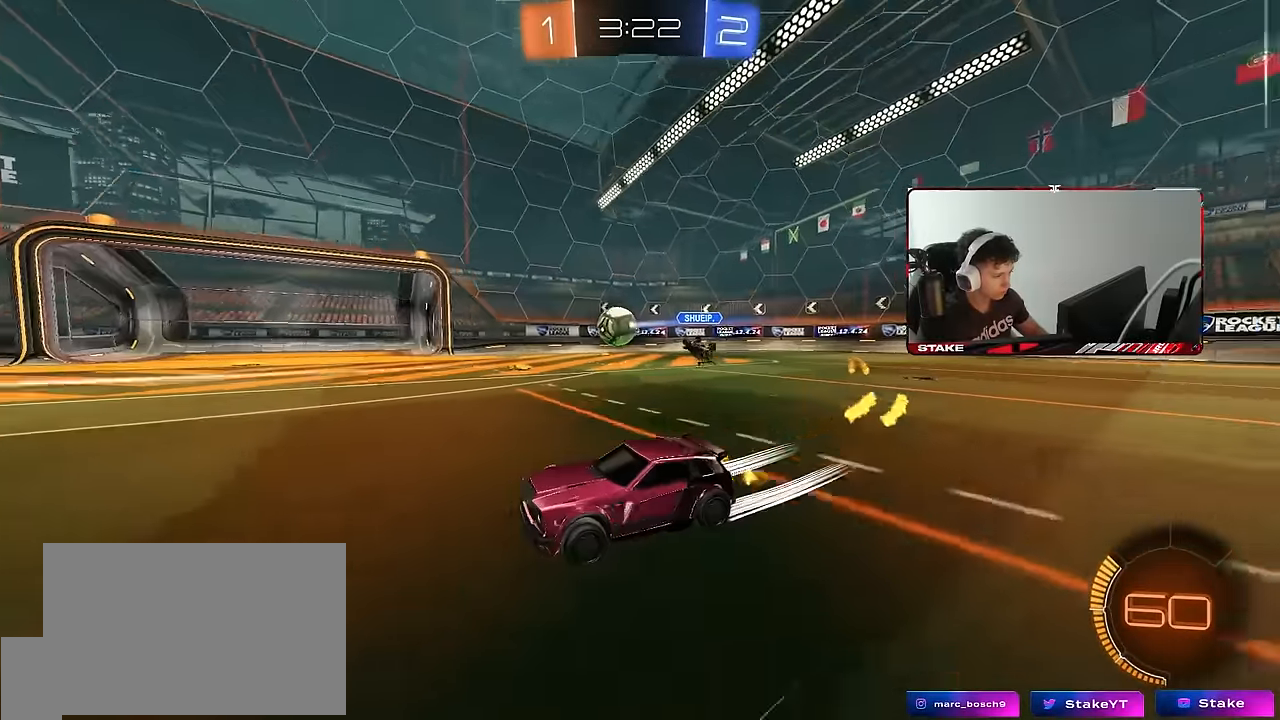
{"keys": ["d", "w"], "mouse": [], "events": [[17, "d", "down"], [67, "shift", "down"], [200, "shift", "up"], [400, "shift", "down"], [450, "shift", "up"]]}
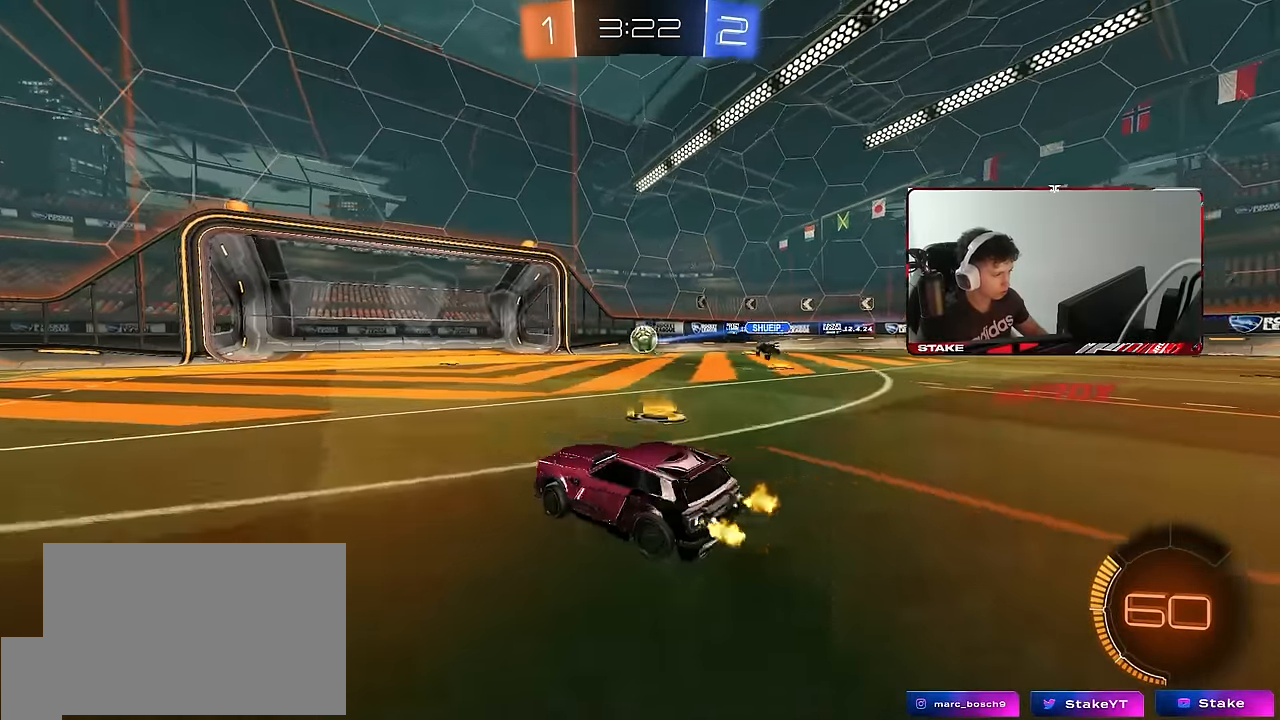
{"keys": ["w"], "mouse": [], "events": [[183, "w", "up"], [267, "a", "down"], [267, "d", "up"], [417, "w", "down"], [450, "a", "up"]]}
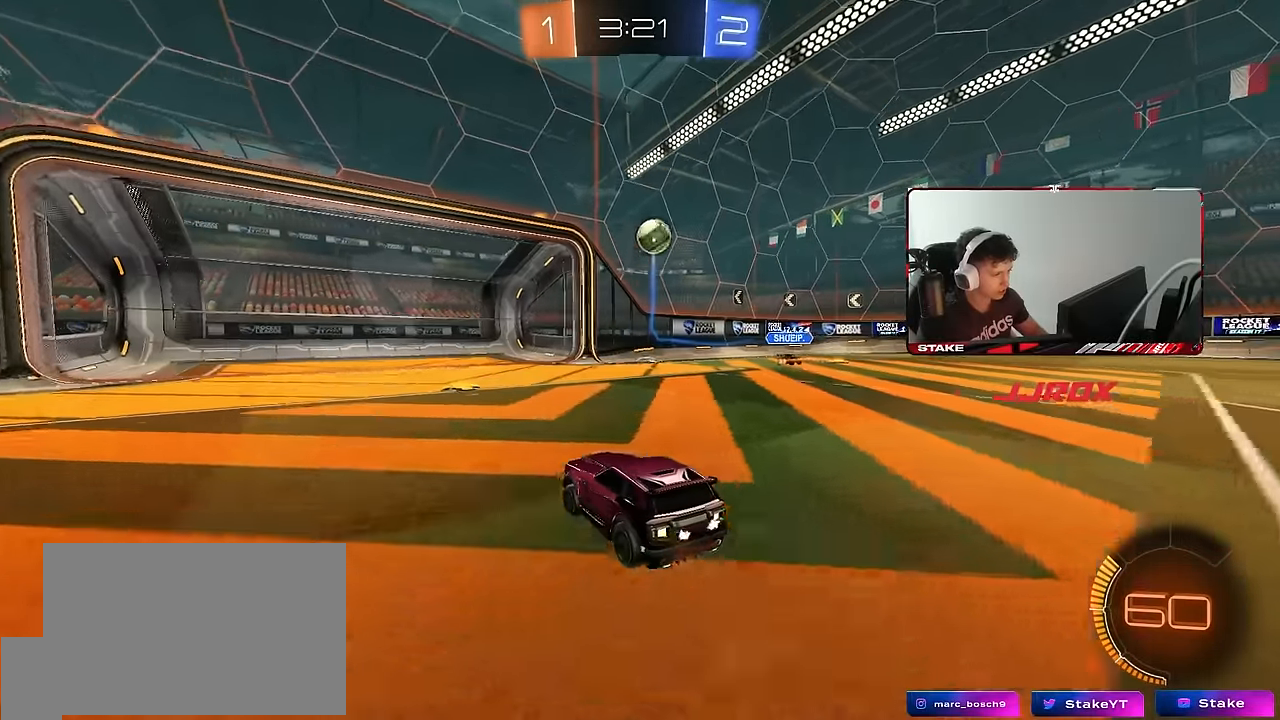
{"keys": ["a", "w"], "mouse": [], "events": [[383, "a", "down"]]}
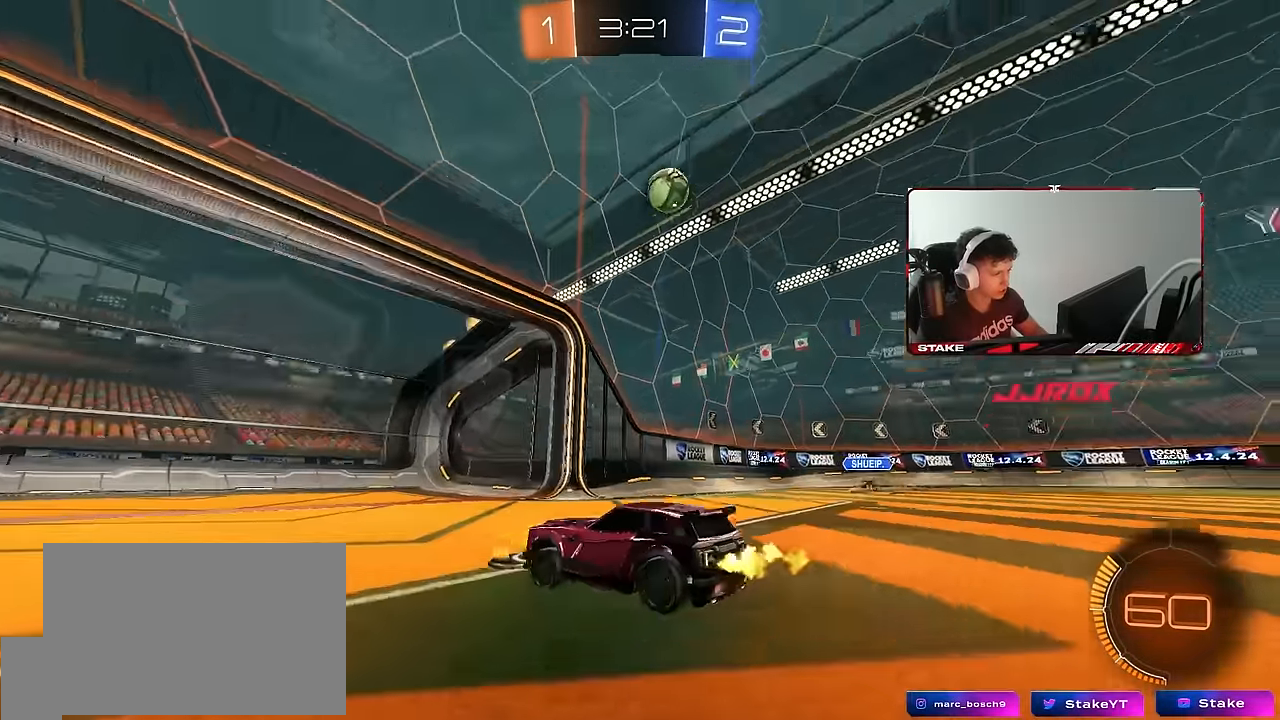
{"keys": ["d", "shift", "w"], "mouse": [], "events": [[167, "a", "up"], [167, "d", "down"], [250, "shift", "down"]]}
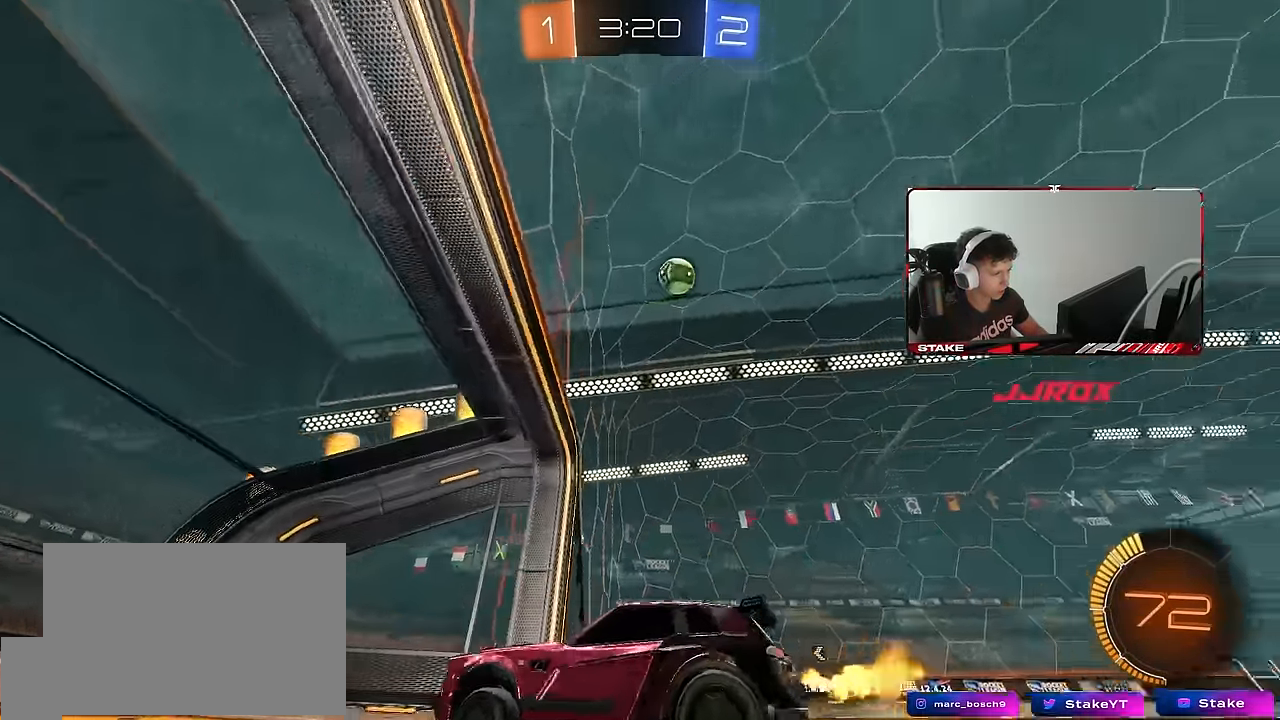
{"keys": ["d", "w"], "mouse": [], "events": [[33, "shift", "up"]]}
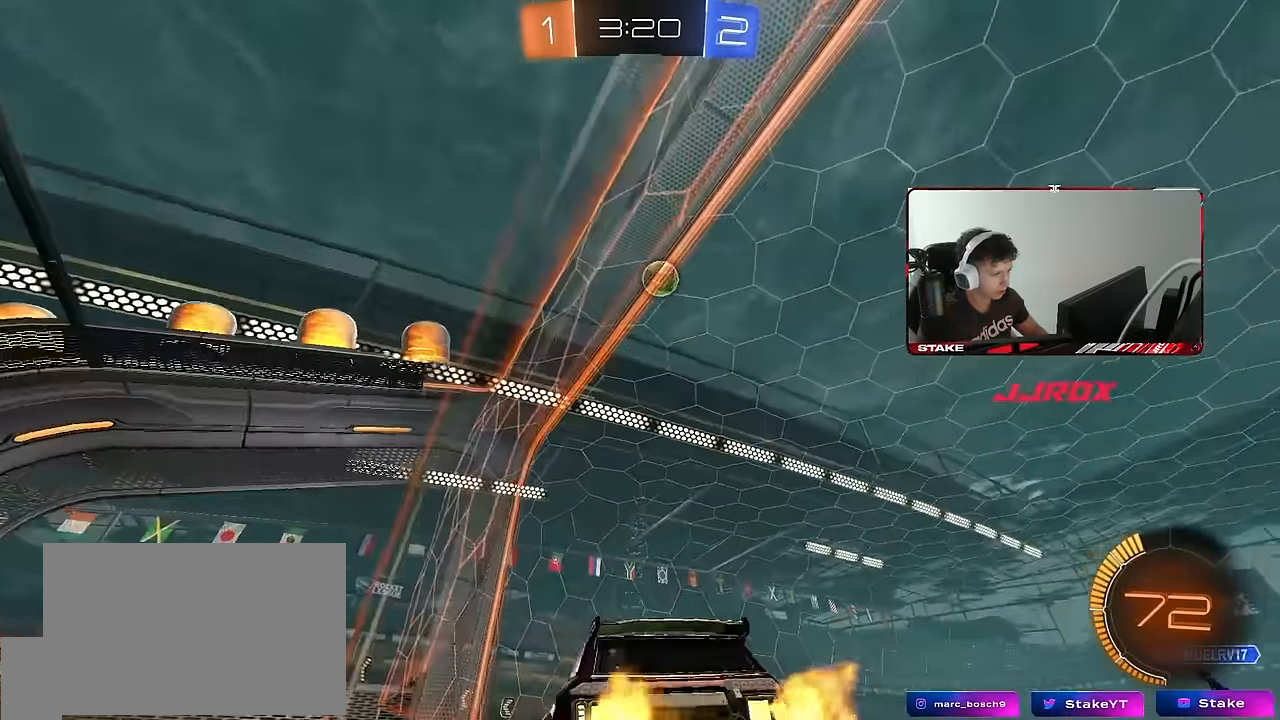
{"keys": ["s"], "mouse": ["right"], "events": [[233, "d", "up"], [233, "mouse_right", "down"], [233, "w", "up"], [283, "a", "down"], [283, "mouse_left", "down"], [283, "s", "down"], [433, "a", "up"], [433, "mouse_right", "up"], [433, "s", "up"], [467, "mouse_right", "down"], [500, "mouse_left", "up"], [500, "s", "down"]]}
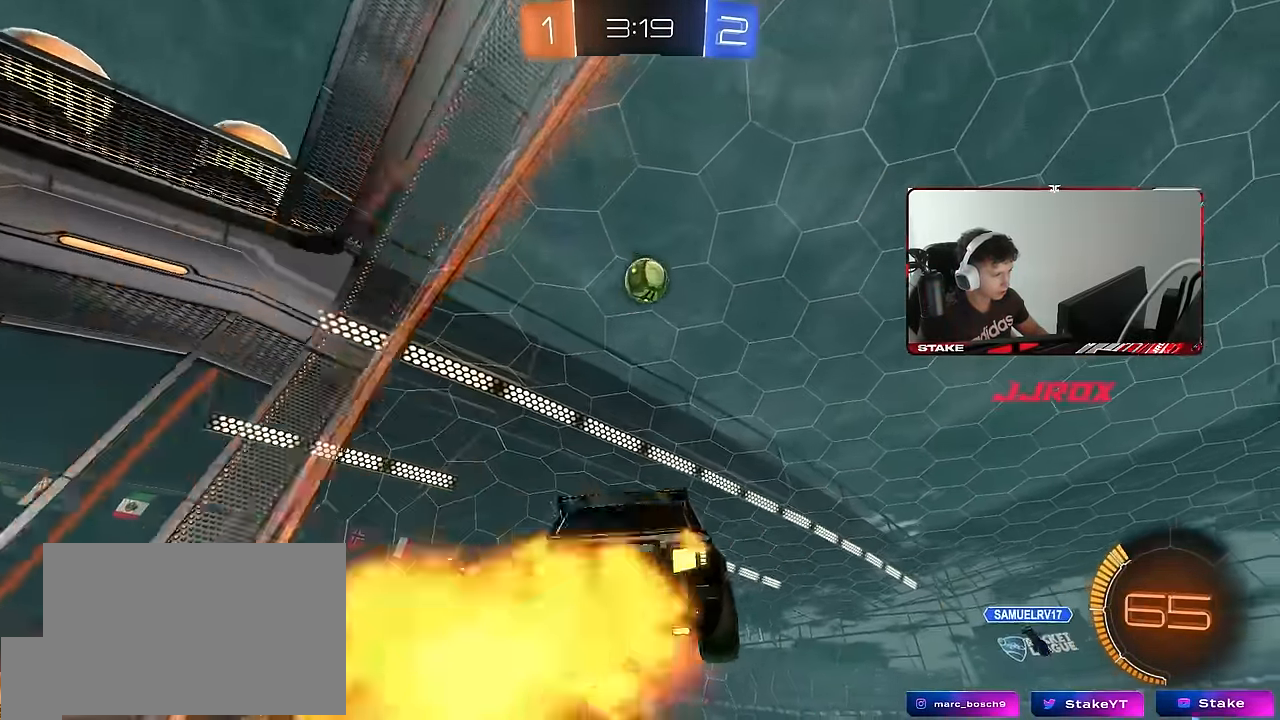
{"keys": ["a", "shift", "w"], "mouse": ["left"], "events": [[17, "d", "down"], [117, "mouse_left", "down"], [167, "mouse_right", "up"], [167, "s", "up"], [250, "w", "down"], [300, "a", "down"], [300, "d", "up"], [400, "shift", "down"]]}
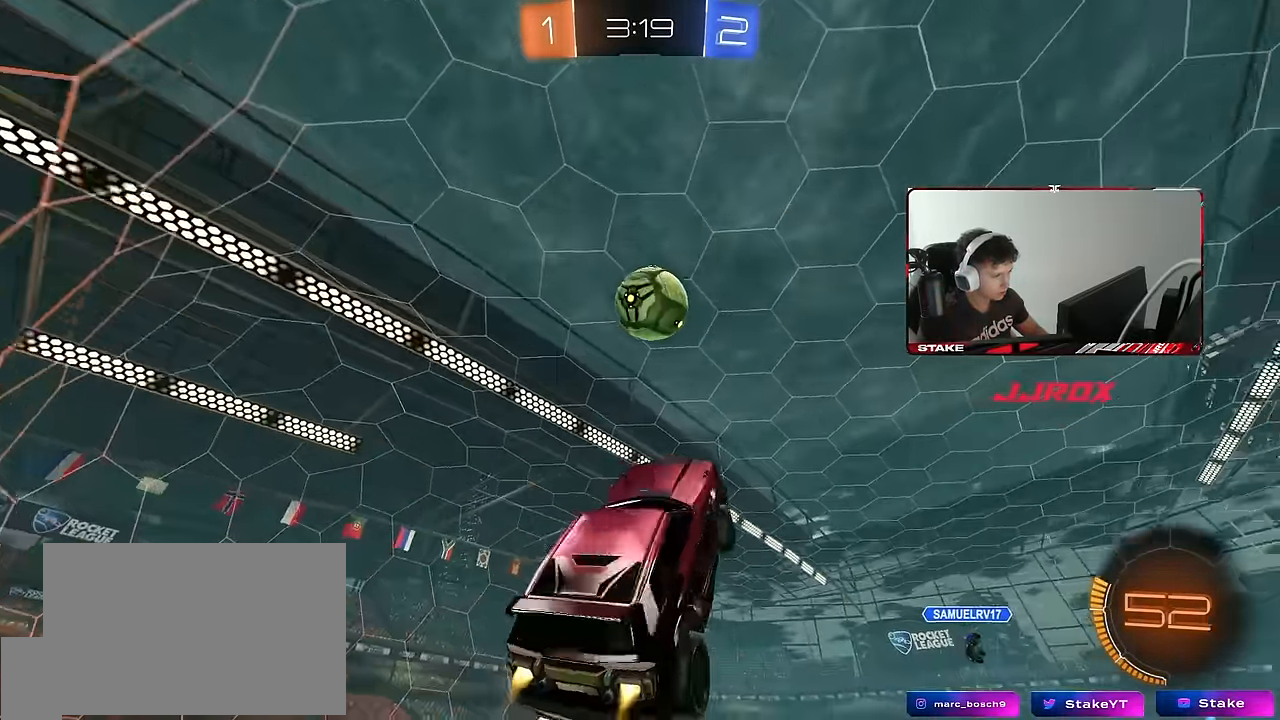
{"keys": ["a", "w"], "mouse": ["left"], "events": [[33, "shift", "up"], [133, "a", "up"], [133, "w", "up"], [233, "a", "down"], [366, "w", "down"]]}
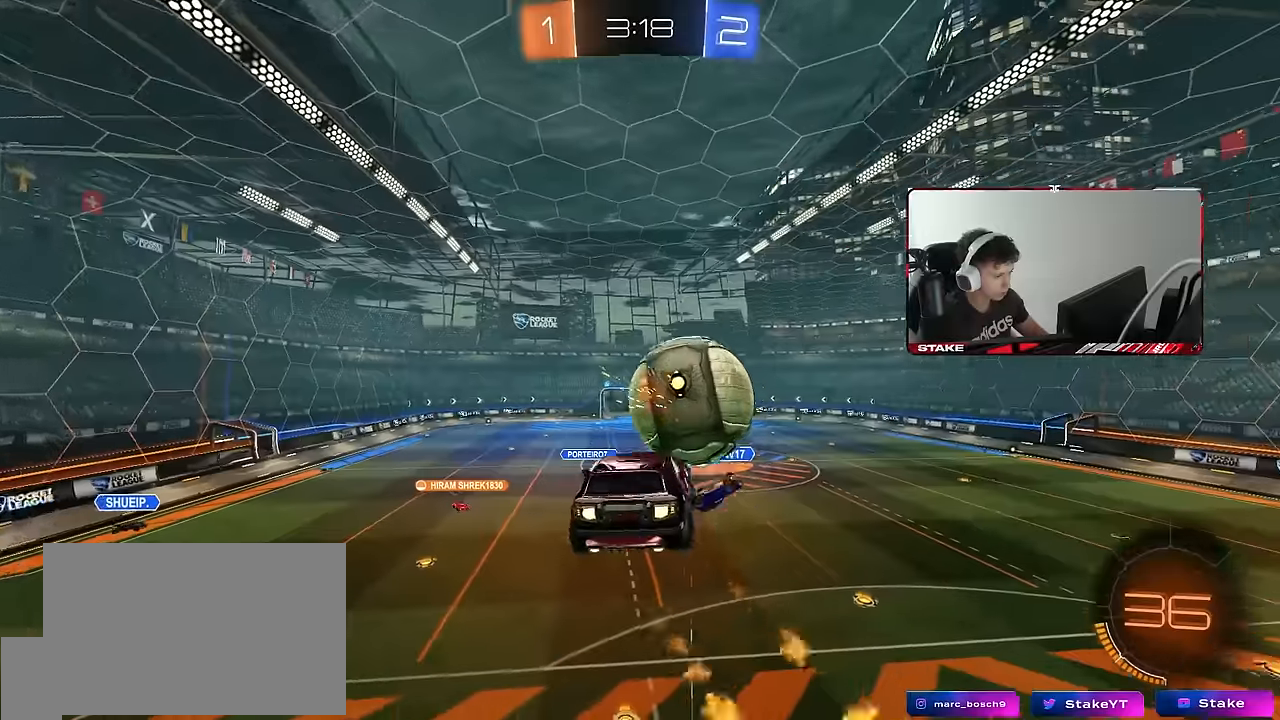
{"keys": ["a", "s"], "mouse": ["left"], "events": [[50, "a", "up"], [50, "w", "up"], [200, "mouse_left", "up"], [200, "w", "down"], [233, "a", "down"], [233, "d", "down"], [283, "a", "up"], [333, "mouse_left", "down"], [333, "w", "up"], [433, "d", "up"], [466, "a", "down"], [466, "s", "down"]]}
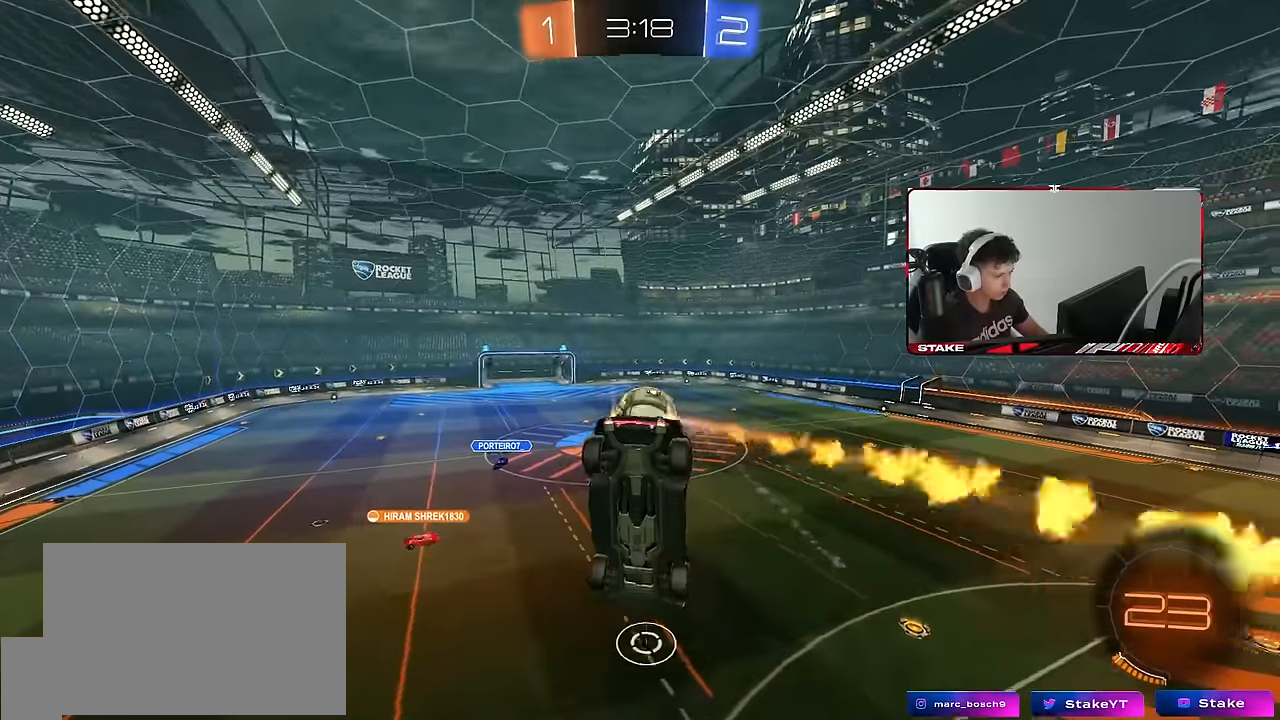
{"keys": ["s"], "mouse": [], "events": [[66, "a", "up"], [116, "s", "up"], [216, "s", "down"], [400, "a", "down"], [450, "a", "up"], [483, "mouse_left", "up"]]}
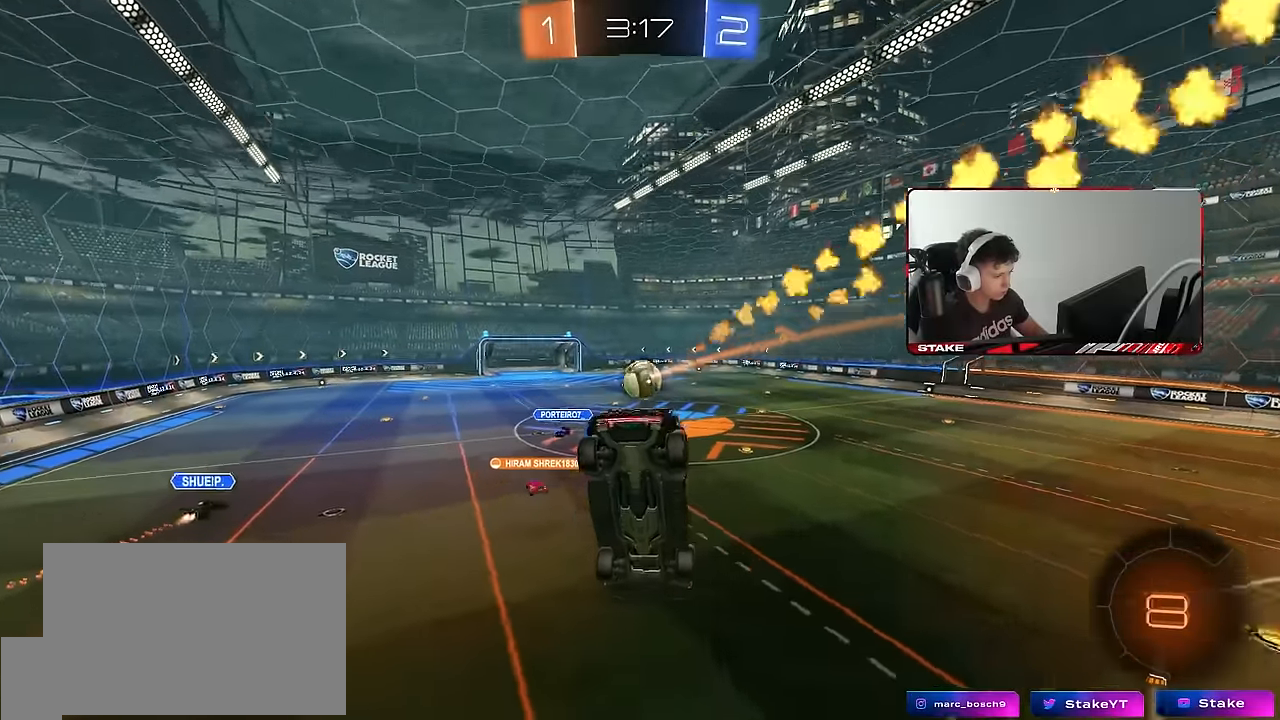
{"keys": ["d", "w"], "mouse": [], "events": [[83, "d", "down"], [133, "a", "down"], [183, "d", "up"], [183, "s", "up"], [266, "a", "up"], [316, "d", "down"], [366, "w", "down"]]}
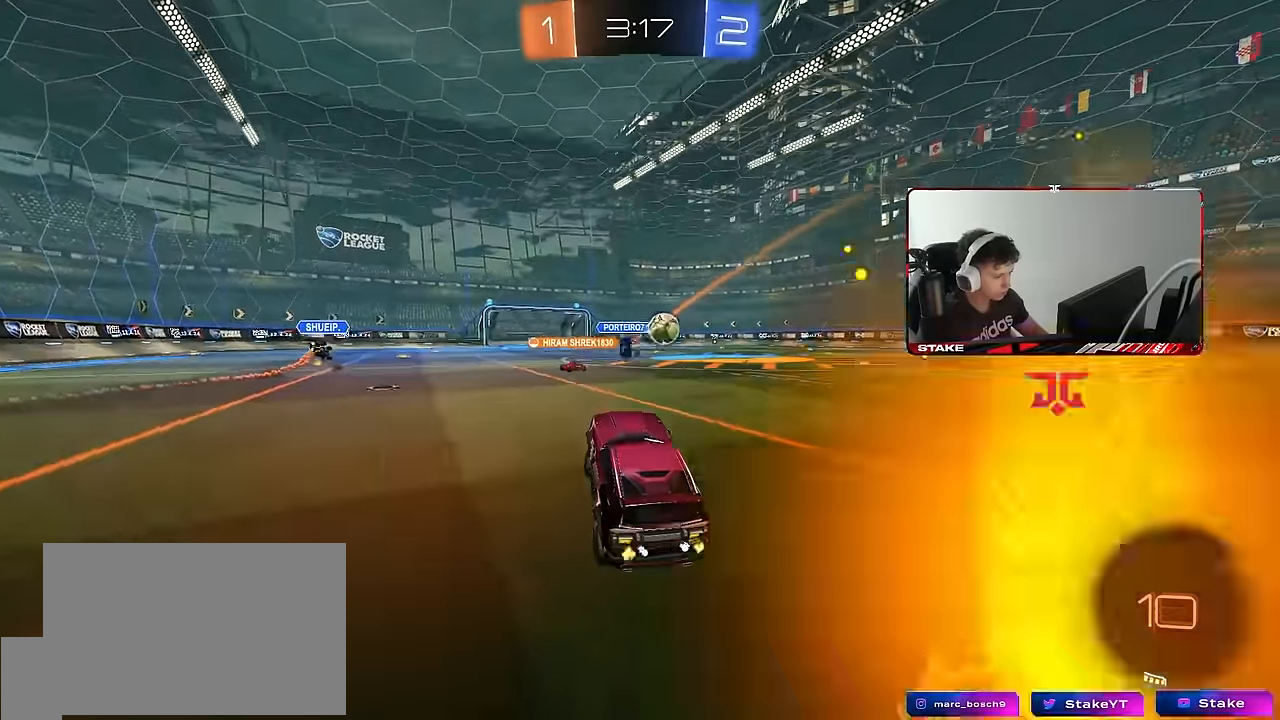
{"keys": ["d", "w"], "mouse": [], "events": [[200, "a", "down"], [200, "shift", "down"], [233, "a", "up"], [283, "shift", "up"]]}
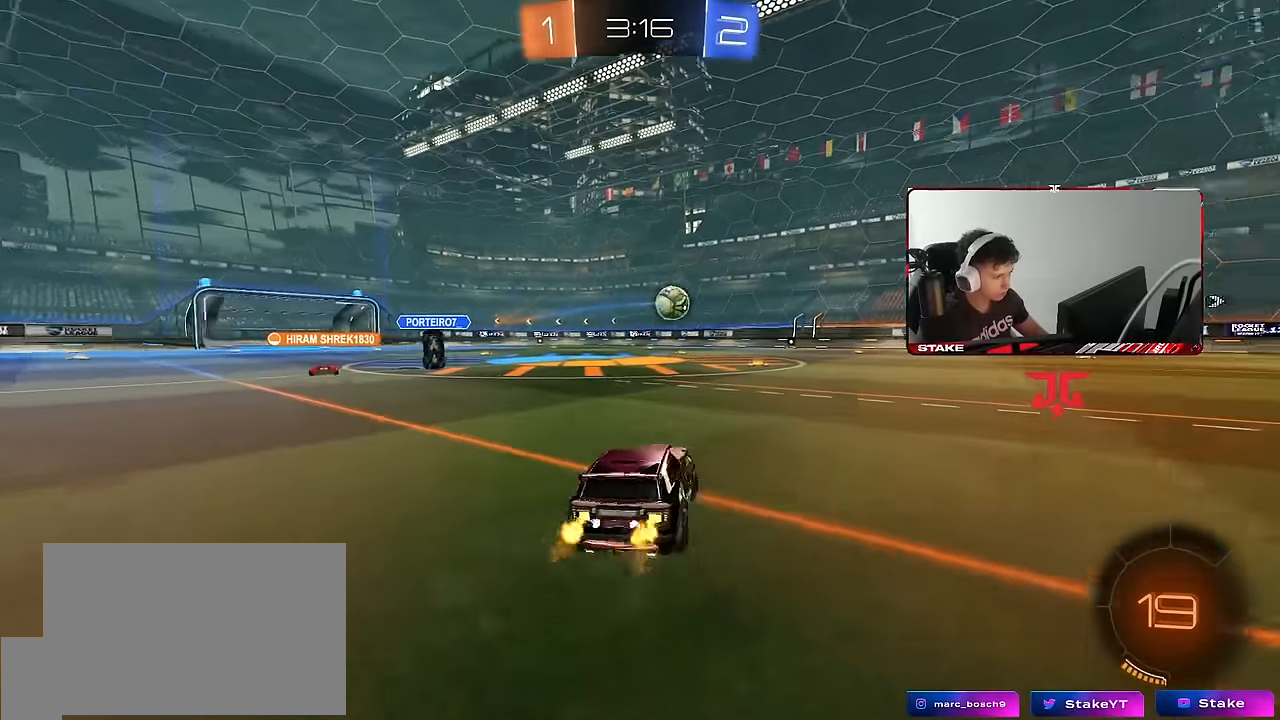
{"keys": ["d", "s", "shift", "space"], "mouse": ["left"], "events": [[16, "mouse_left", "down"], [116, "d", "up"], [166, "a", "down"], [166, "mouse_right", "down"], [200, "a", "up"], [200, "d", "down"], [200, "shift", "down"], [250, "mouse_right", "up"], [300, "mouse_right", "down"], [300, "w", "up"], [350, "s", "down"], [400, "mouse_right", "up"], [483, "space", "down"]]}
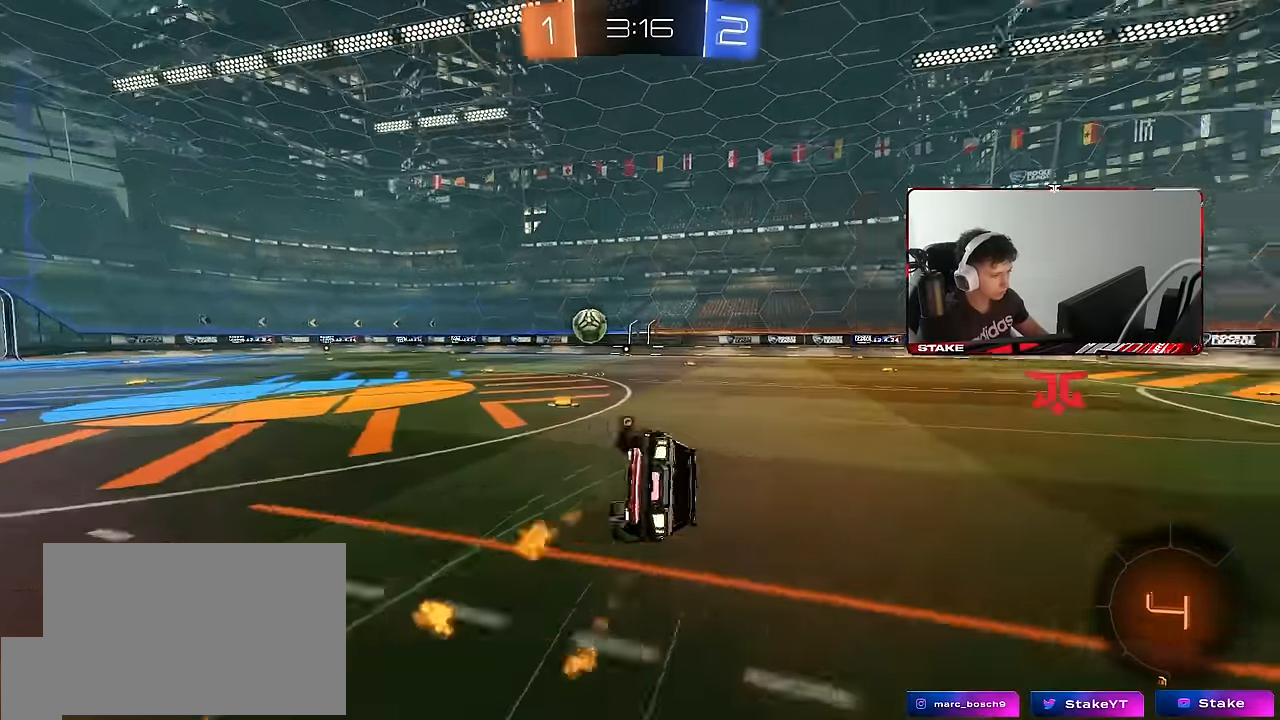
{"keys": ["d", "s", "shift", "space"], "mouse": [], "events": [[133, "space", "up"], [216, "mouse_left", "up"], [216, "s", "up"], [316, "s", "down"], [416, "space", "down"]]}
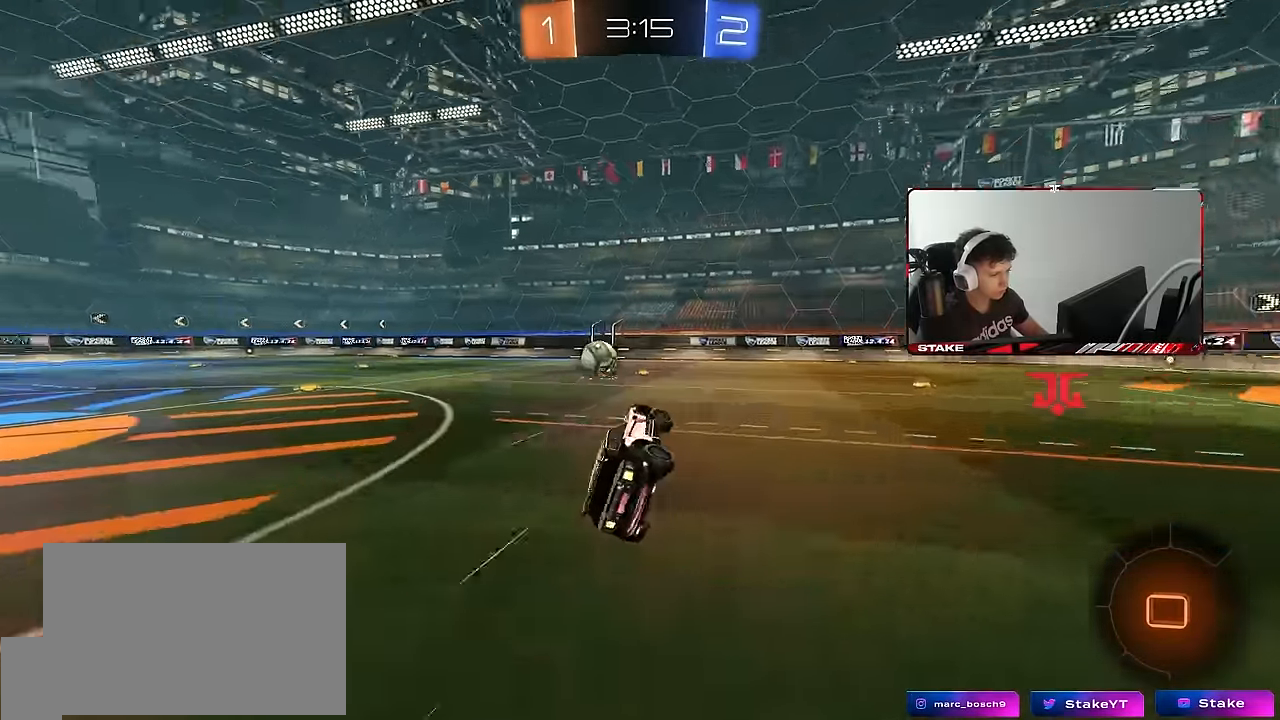
{"keys": ["w"], "mouse": [], "events": [[50, "s", "up"], [50, "shift", "up"], [100, "space", "up"], [150, "d", "up"], [233, "w", "down"]]}
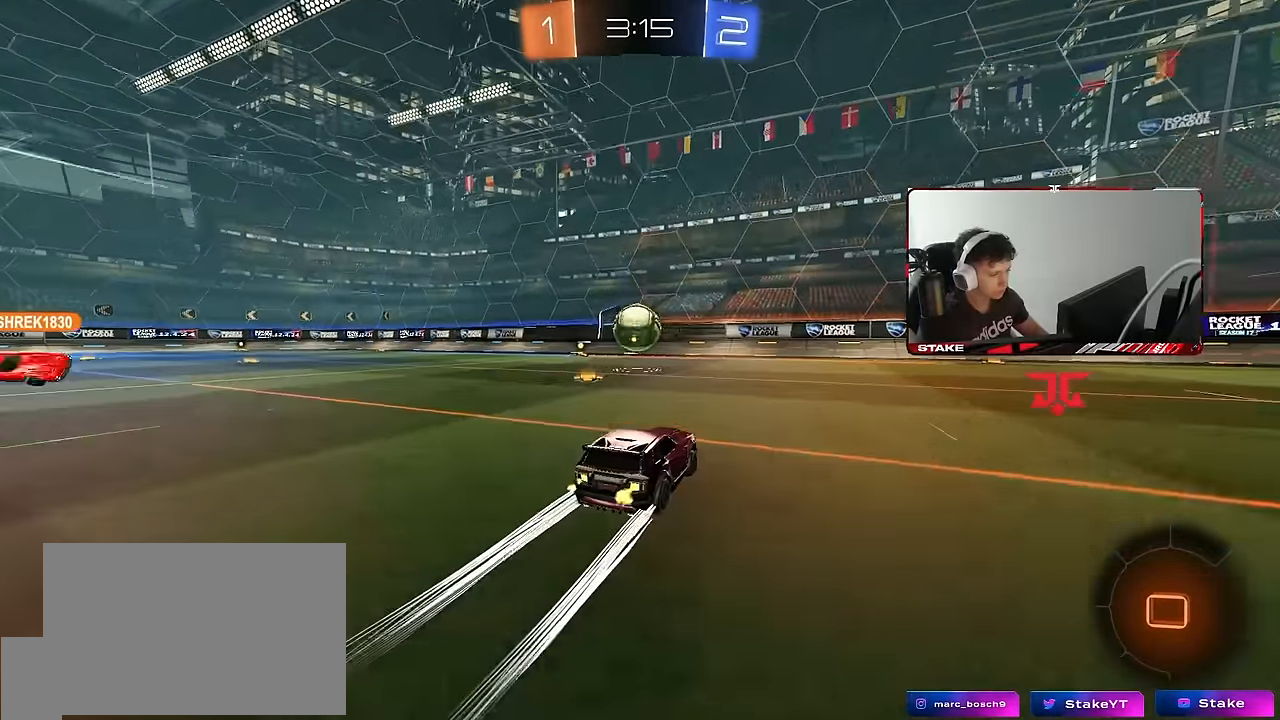
{"keys": ["a", "w"], "mouse": [], "events": [[16, "d", "down"], [116, "shift", "down"], [116, "space", "down"], [200, "shift", "up"], [250, "space", "up"], [350, "d", "up"], [400, "a", "down"]]}
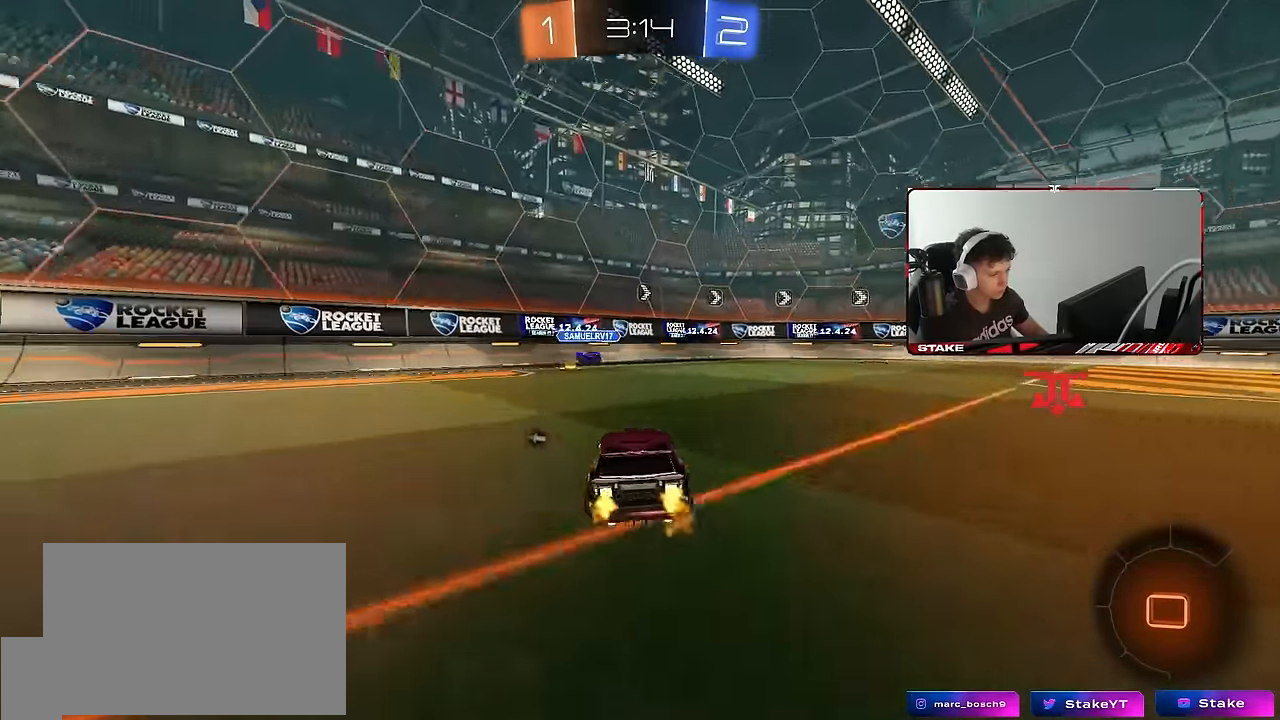
{"keys": ["d", "shift", "w"], "mouse": [], "events": [[133, "a", "up"], [266, "d", "down"], [316, "space", "down"], [416, "shift", "down"], [466, "space", "up"]]}
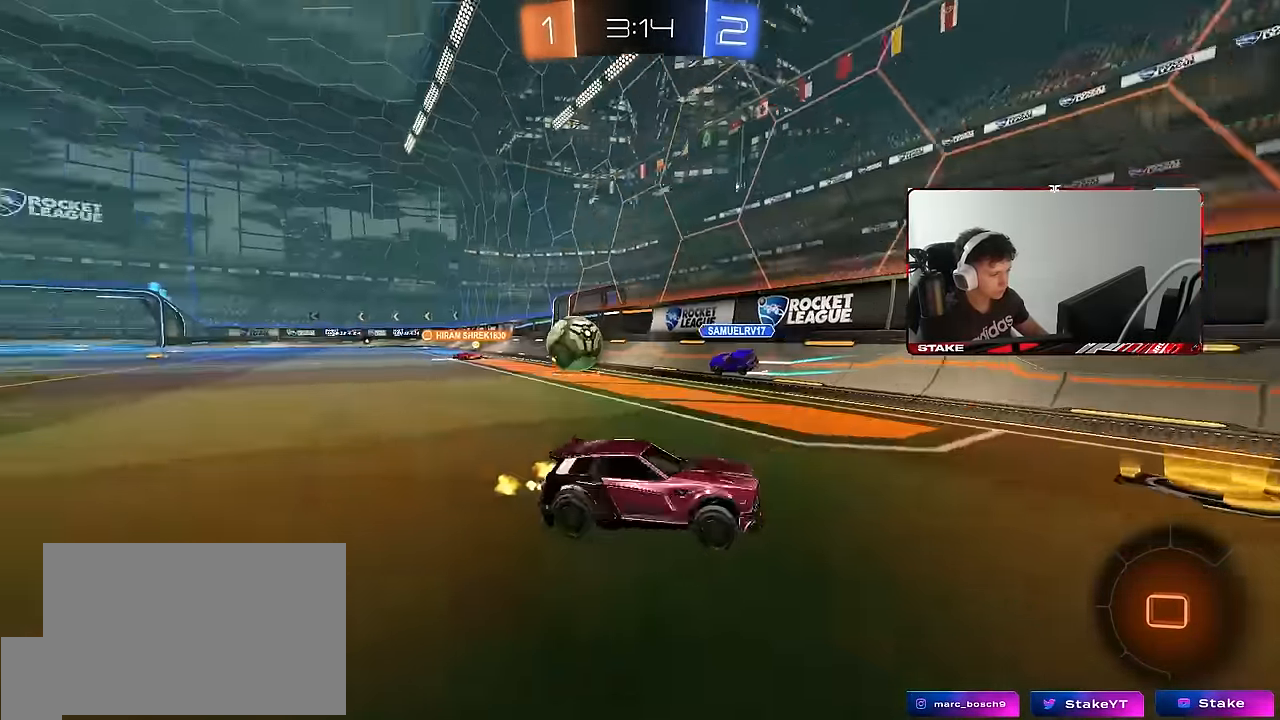
{"keys": ["d", "w"], "mouse": [], "events": [[50, "shift", "up"], [100, "d", "up"], [200, "d", "down"], [383, "shift", "down"], [466, "shift", "up"]]}
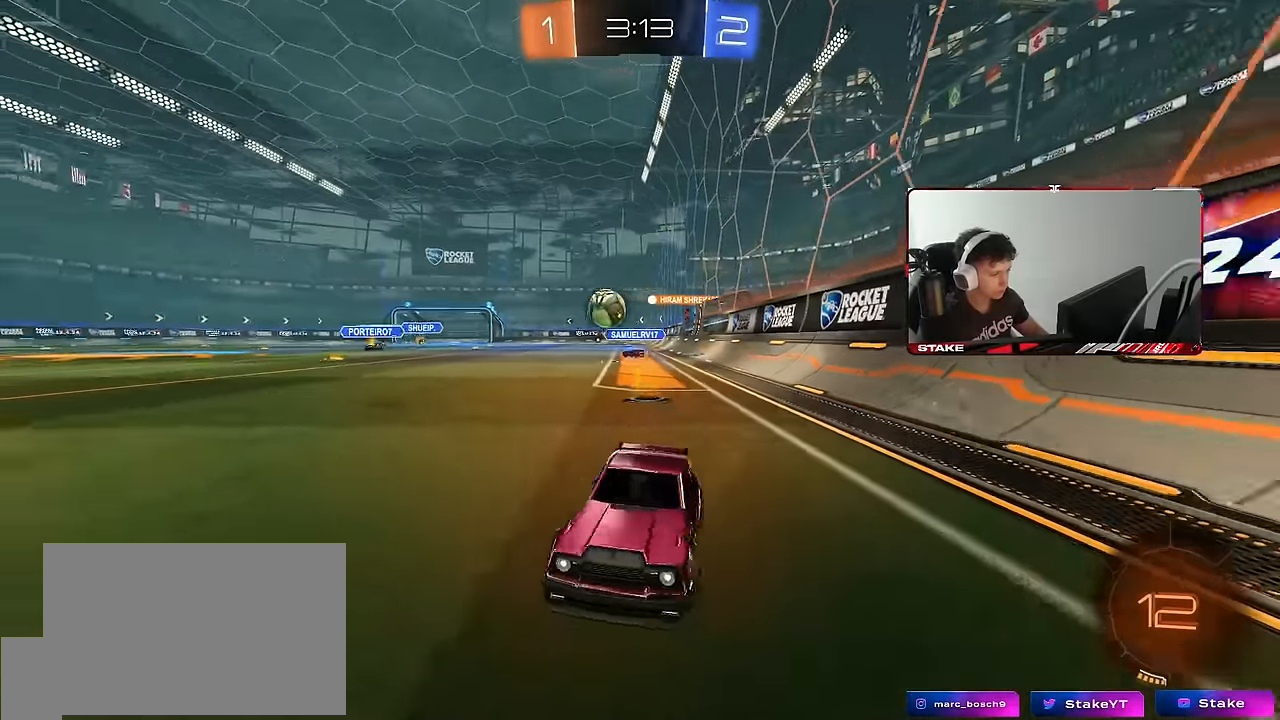
{"keys": ["w"], "mouse": [], "events": [[166, "d", "up"], [200, "space", "down"], [400, "d", "down"], [400, "space", "up"], [483, "d", "up"]]}
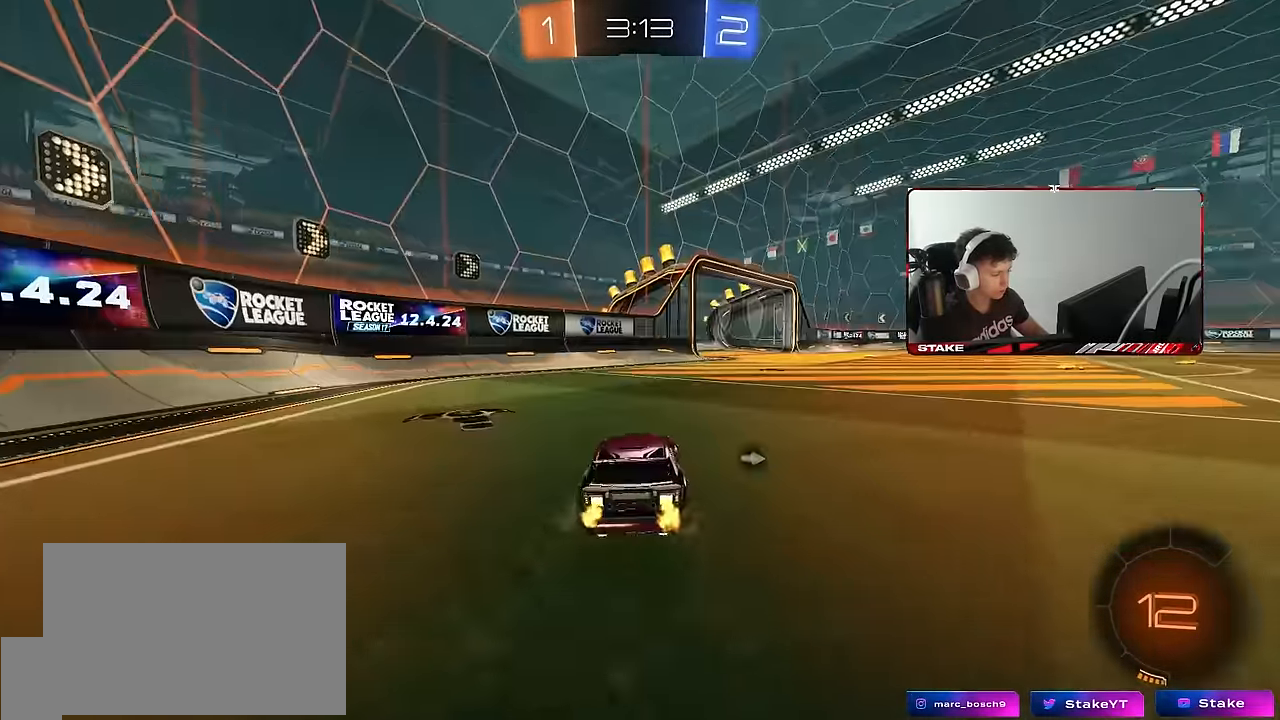
{"keys": ["w"], "mouse": [], "events": [[83, "space", "down"], [216, "d", "down"], [266, "space", "up"], [367, "d", "up"]]}
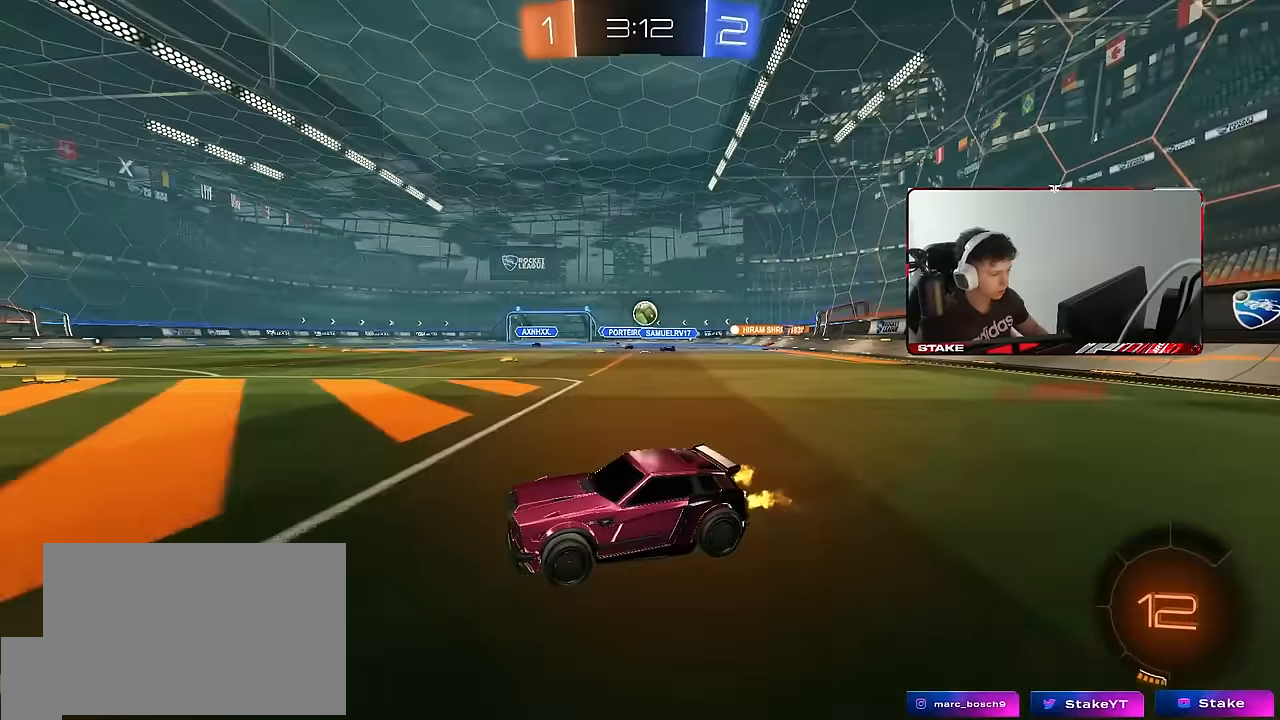
{"keys": ["w"], "mouse": [], "events": [[233, "d", "down"], [417, "d", "up"]]}
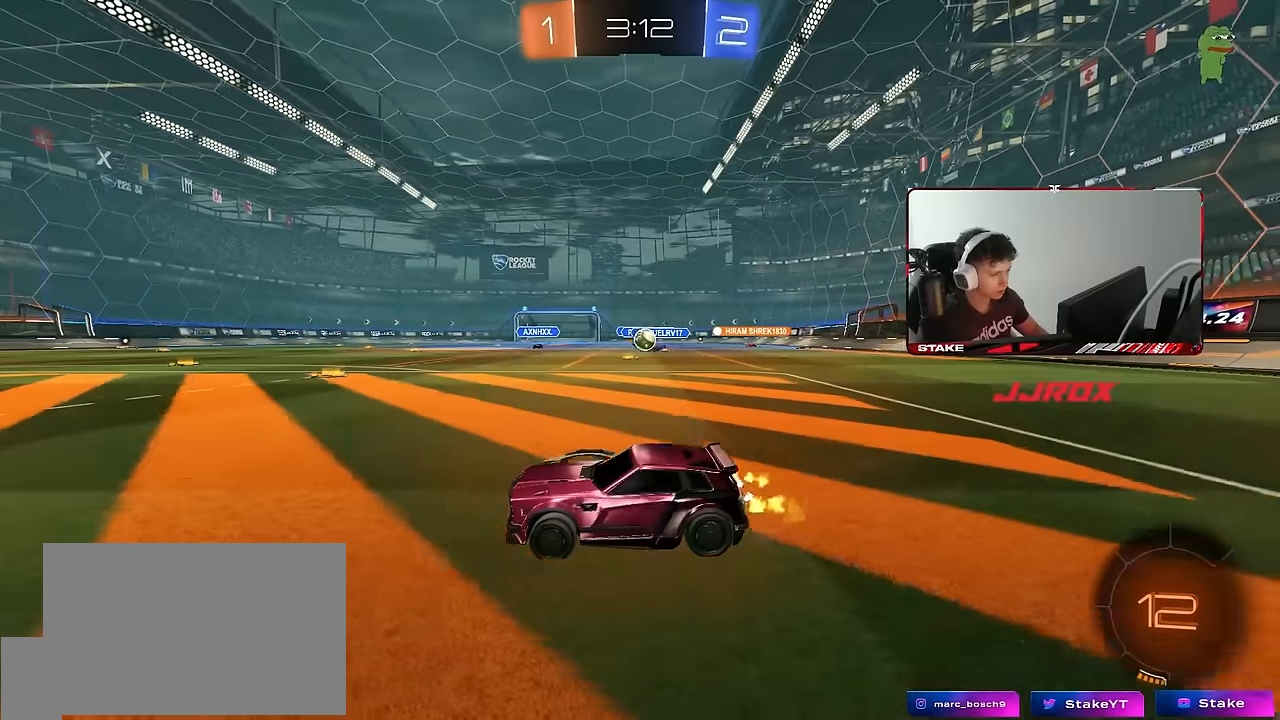
{"keys": ["a", "w"], "mouse": [], "events": [[17, "d", "down"], [250, "d", "up"], [300, "a", "down"]]}
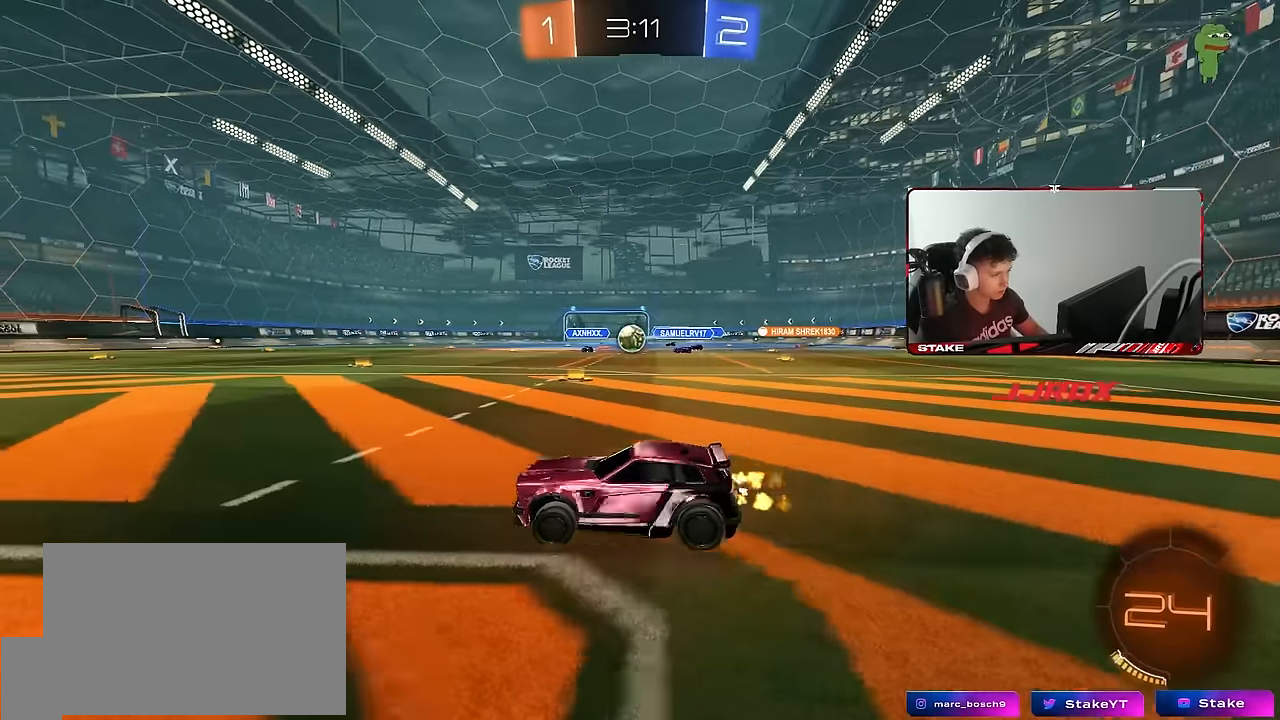
{"keys": ["a", "s"], "mouse": [], "events": [[33, "a", "up"], [133, "mouse_left", "down"], [367, "mouse_left", "up"], [417, "w", "up"], [500, "a", "down"], [500, "s", "down"]]}
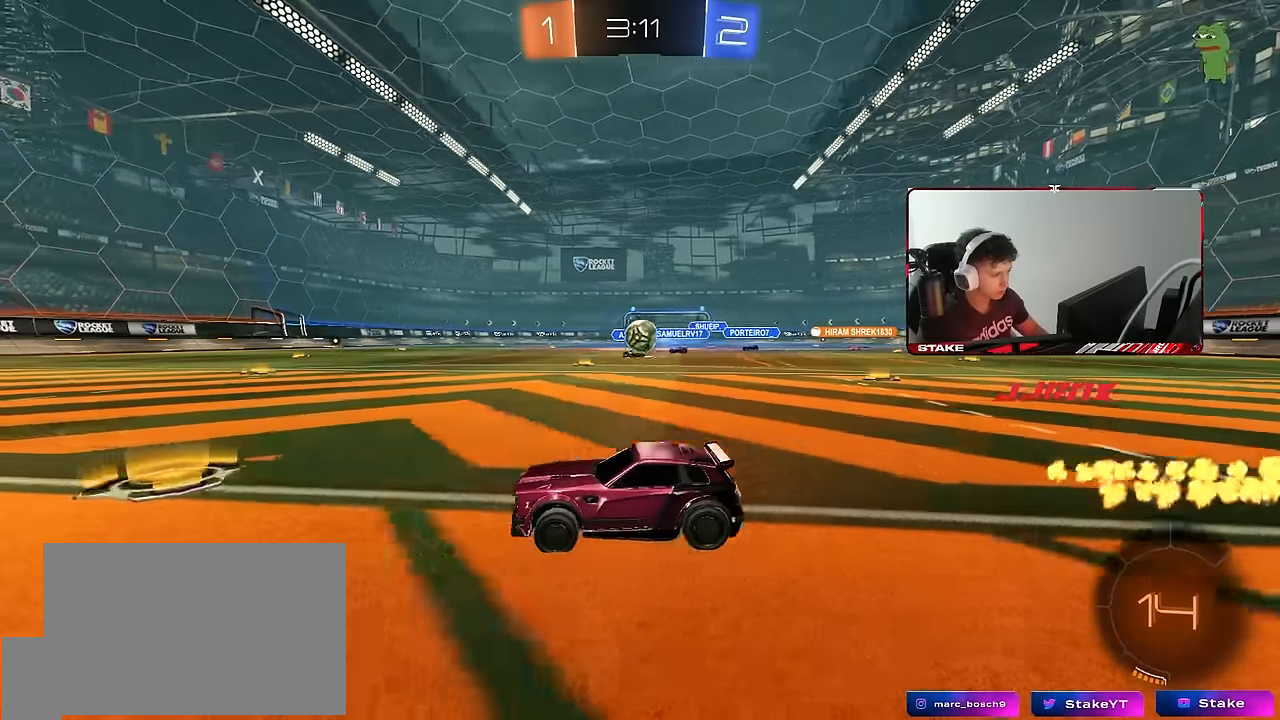
{"keys": ["a", "w"], "mouse": ["left"], "events": [[100, "a", "up"], [150, "d", "down"], [150, "s", "up"], [283, "d", "up"], [333, "w", "down"], [383, "d", "down"], [433, "d", "up"], [433, "mouse_left", "down"], [467, "a", "down"]]}
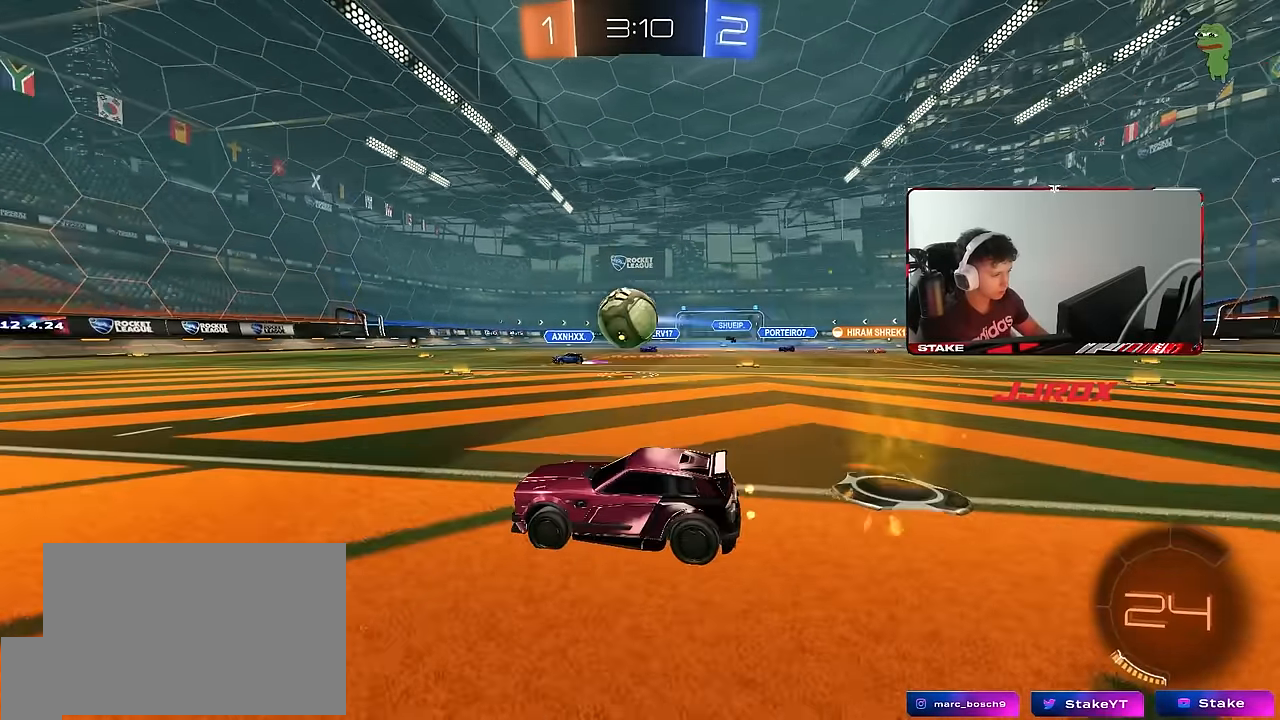
{"keys": ["a", "s", "shift"], "mouse": ["right"], "events": [[17, "a", "up"], [67, "mouse_left", "up"], [117, "d", "down"], [250, "mouse_right", "down"], [350, "a", "down"], [350, "d", "up"], [350, "mouse_right", "up"], [350, "shift", "down"], [400, "mouse_right", "down"], [483, "s", "down"], [483, "w", "up"]]}
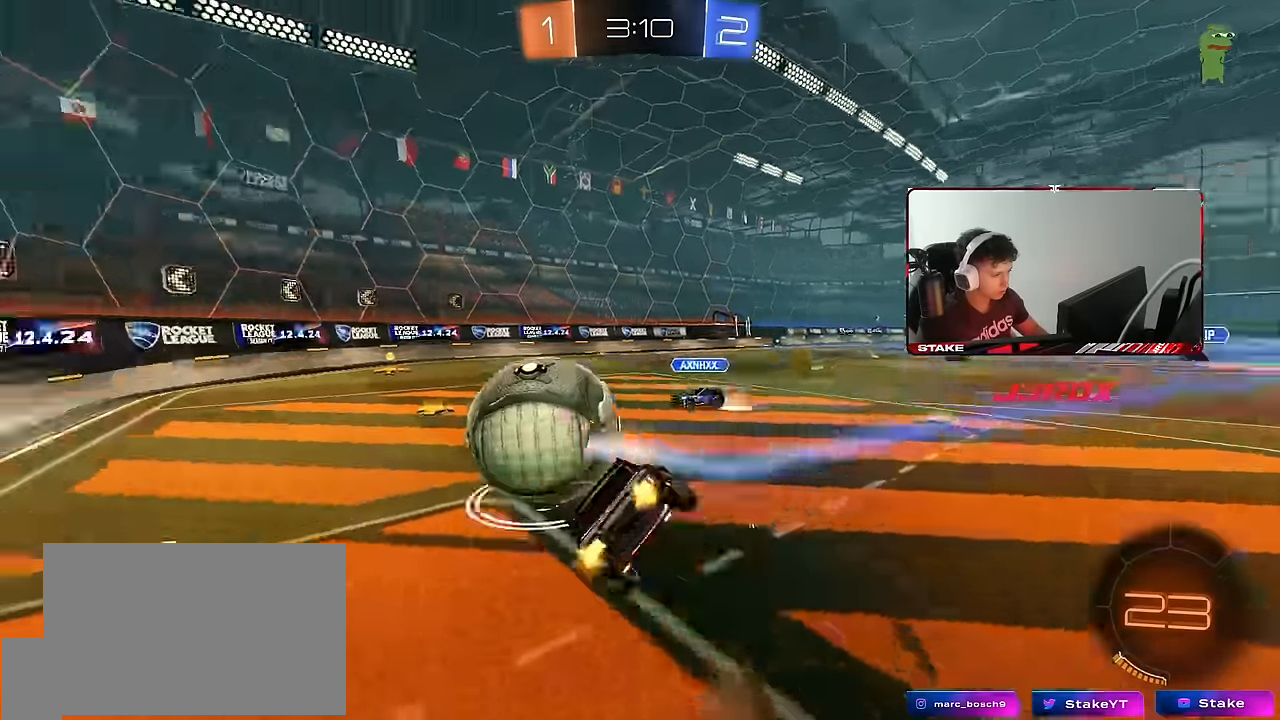
{"keys": ["a", "s", "shift"], "mouse": ["left"], "events": [[33, "mouse_right", "up"], [83, "mouse_left", "down"], [317, "mouse_left", "up"], [367, "s", "up"], [417, "mouse_left", "down"], [450, "s", "down"]]}
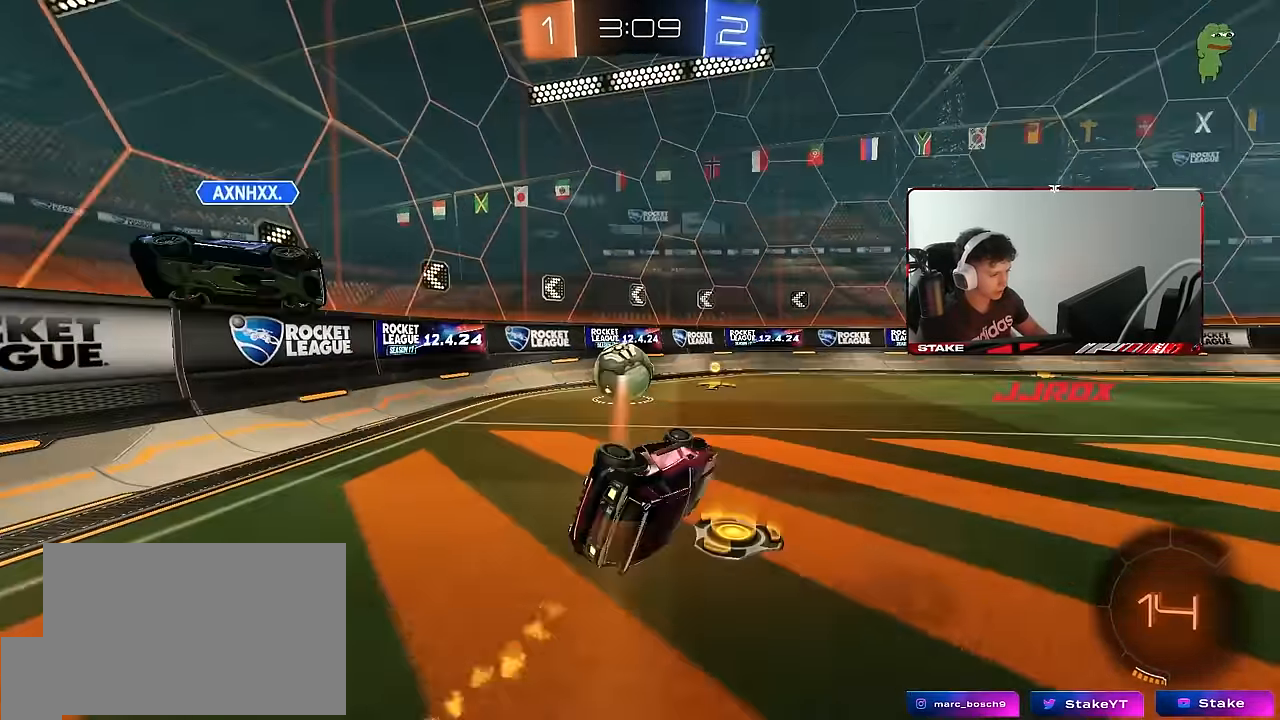
{"keys": ["a", "w"], "mouse": ["left"], "events": [[150, "shift", "up"], [283, "s", "up"], [333, "a", "up"], [433, "a", "down"], [467, "w", "down"]]}
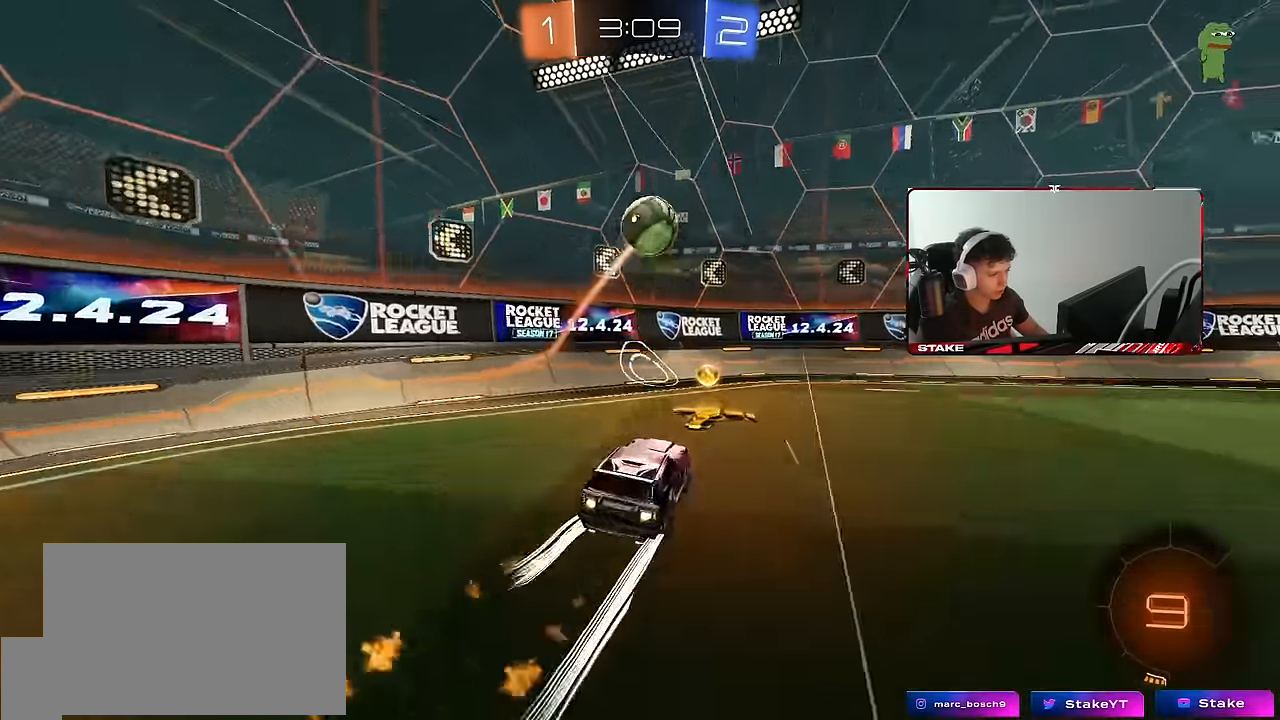
{"keys": ["a", "w"], "mouse": ["left"], "events": [[67, "a", "up"], [250, "mouse_left", "up"], [433, "a", "down"], [433, "mouse_left", "down"]]}